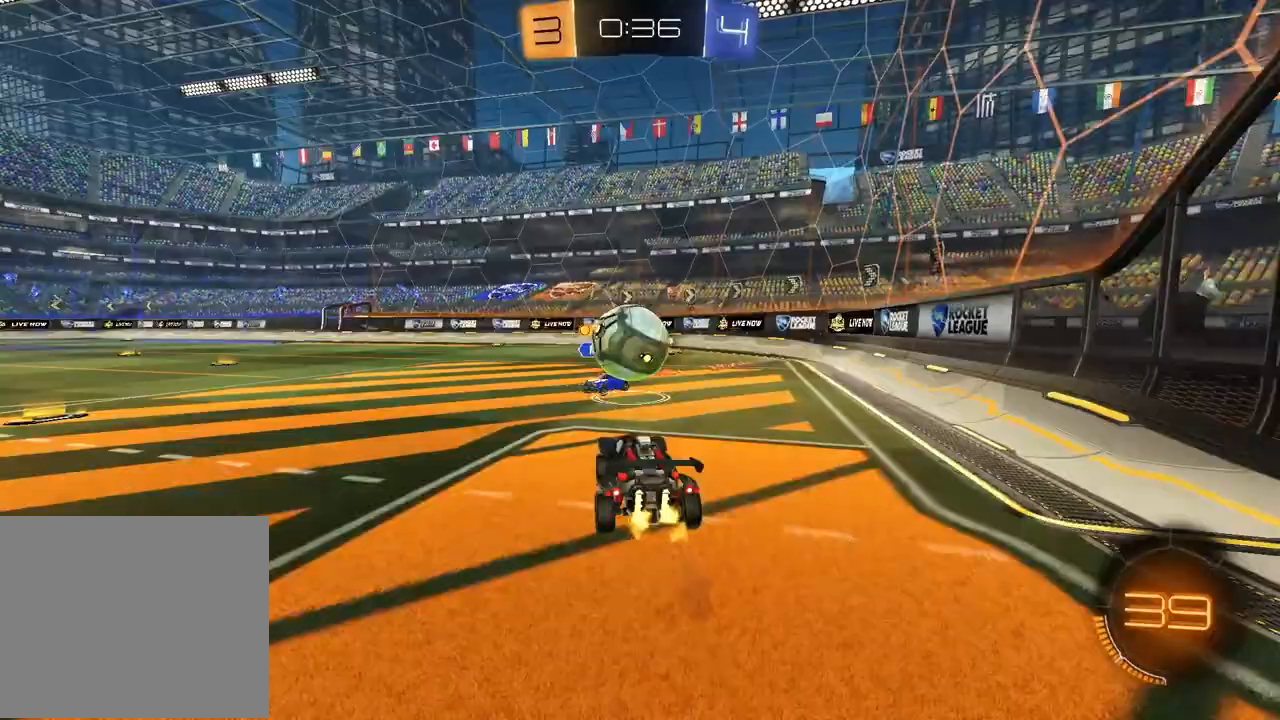
Gameplay with a controller (PlayStation layout); each line is a JSON object with the inputs held at the frame after it. "events" lists button and stick changes between this image and that frame as [ms after this image, input, new state], when the widget could be followed in between.
{"buttons": ["SQUARE", "R2"], "left_stick": "down-right", "right_stick": "center", "events": [[17, "CROSS", "up"], [50, "left_stick", "up-right"], [133, "CROSS", "down"], [217, "left_stick", "up"], [267, "CROSS", "up"], [333, "left_stick", "center"], [383, "left_stick", "down-right"], [500, "SQUARE", "down"]]}
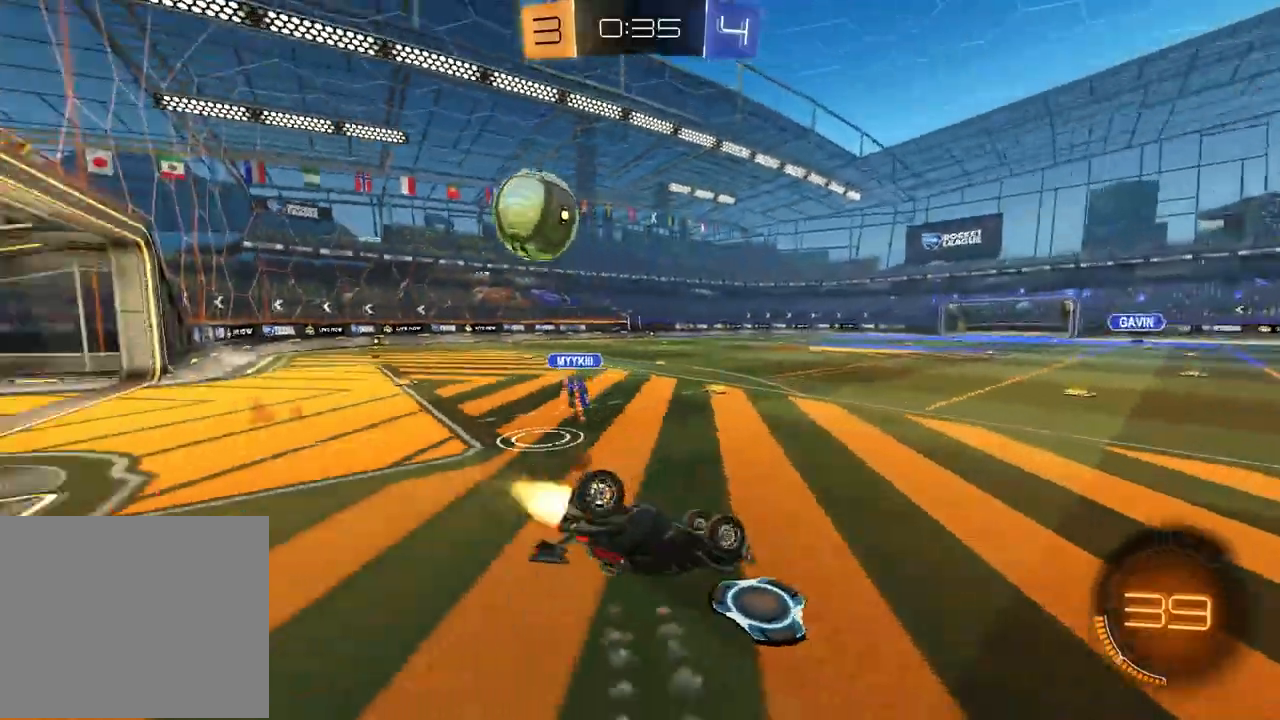
{"buttons": ["R2"], "left_stick": "down-right", "right_stick": "center", "events": [[17, "R1", "down"], [367, "SQUARE", "up"], [467, "R1", "up"]]}
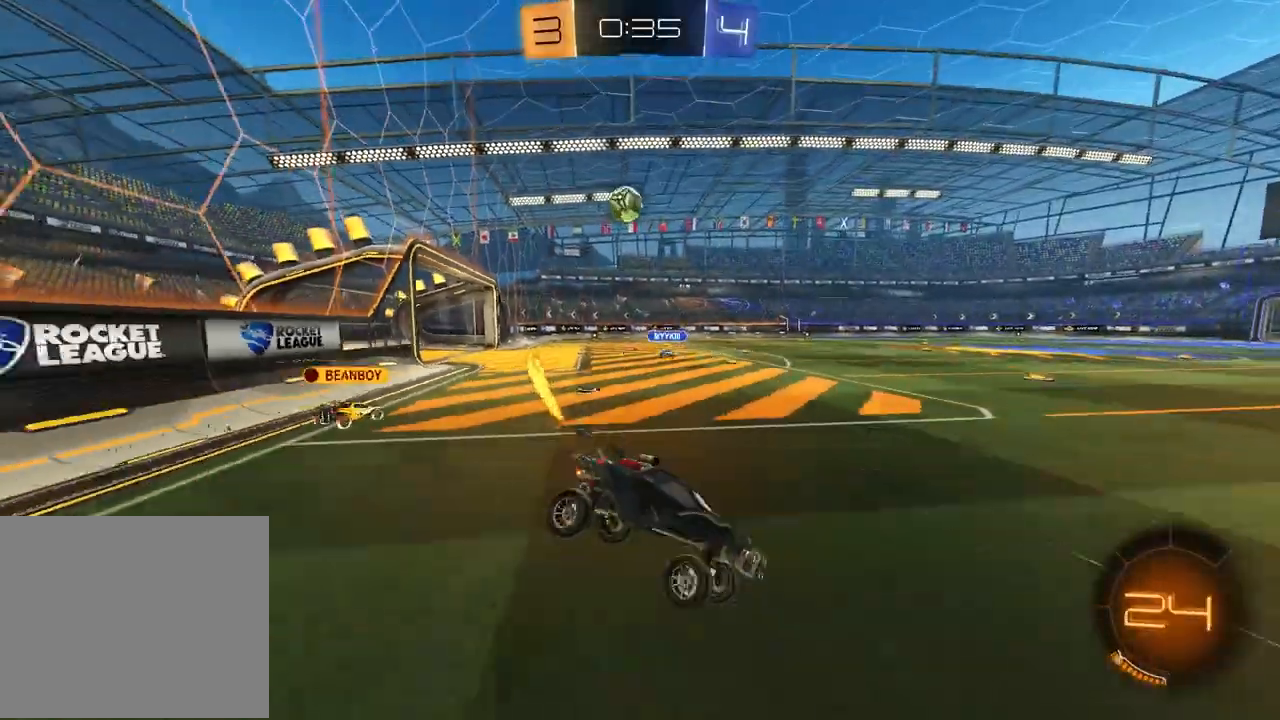
{"buttons": ["L1", "R2"], "left_stick": "left", "right_stick": "center", "events": [[83, "left_stick", "left"], [367, "R1", "down"], [433, "L1", "down"], [433, "R1", "up"]]}
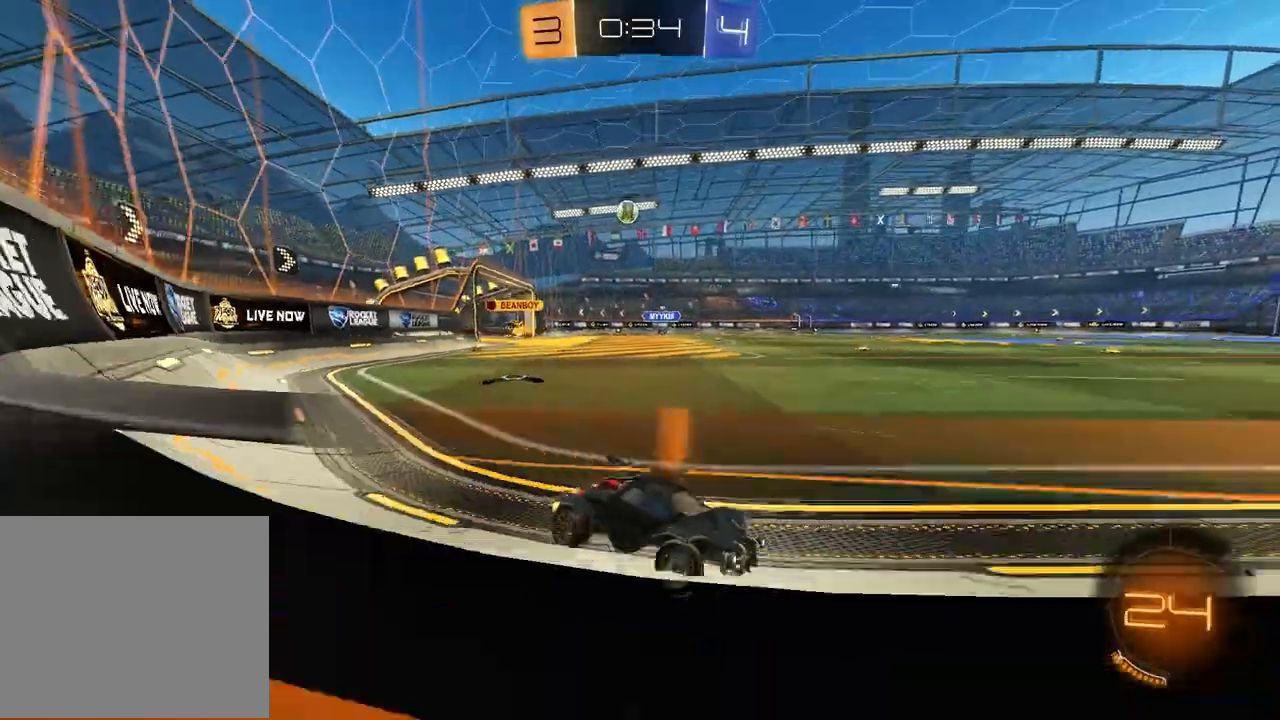
{"buttons": ["R2"], "left_stick": "left", "right_stick": "center", "events": [[33, "L1", "up"]]}
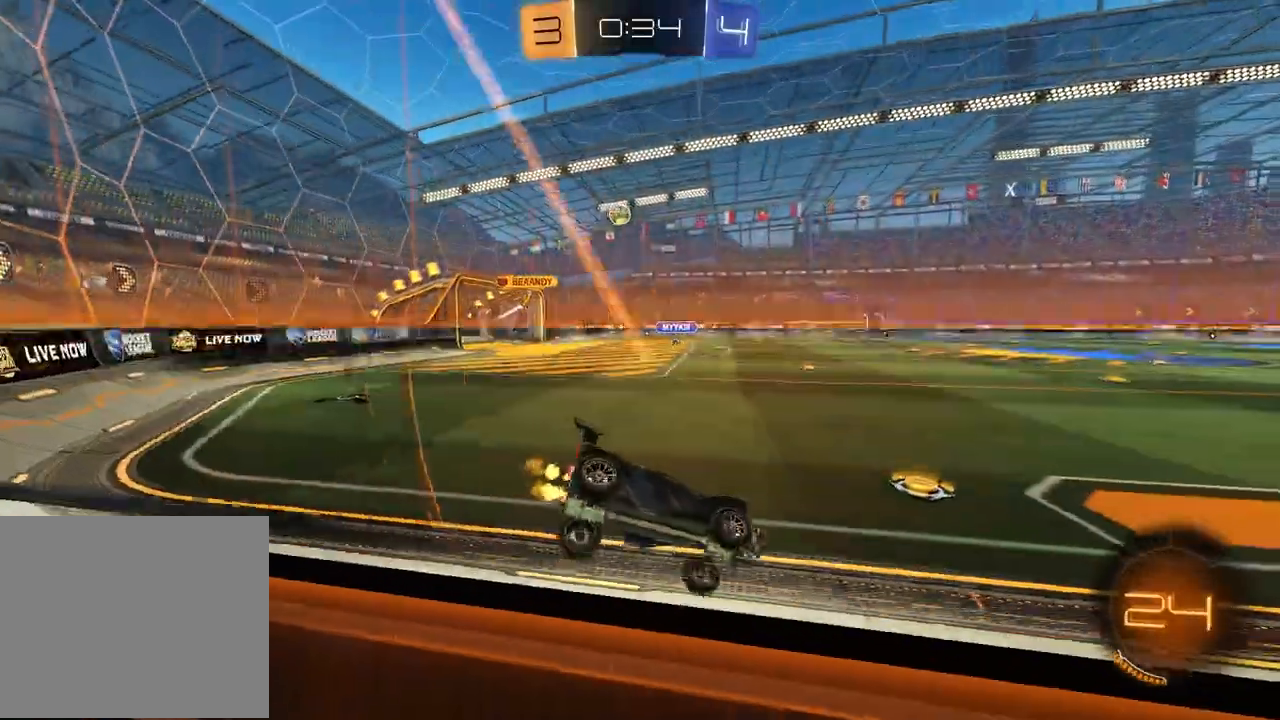
{"buttons": ["R2"], "left_stick": "left", "right_stick": "center", "events": []}
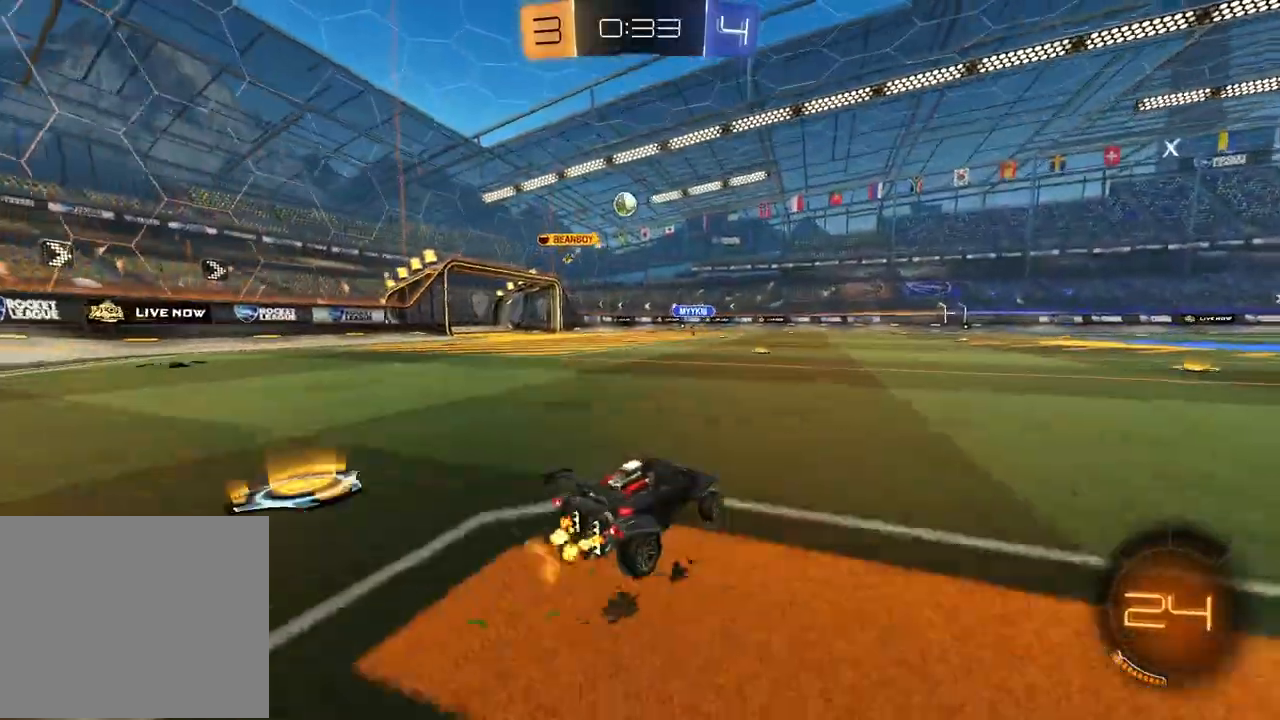
{"buttons": ["R2"], "left_stick": "left", "right_stick": "center", "events": [[117, "left_stick", "center"], [400, "left_stick", "left"]]}
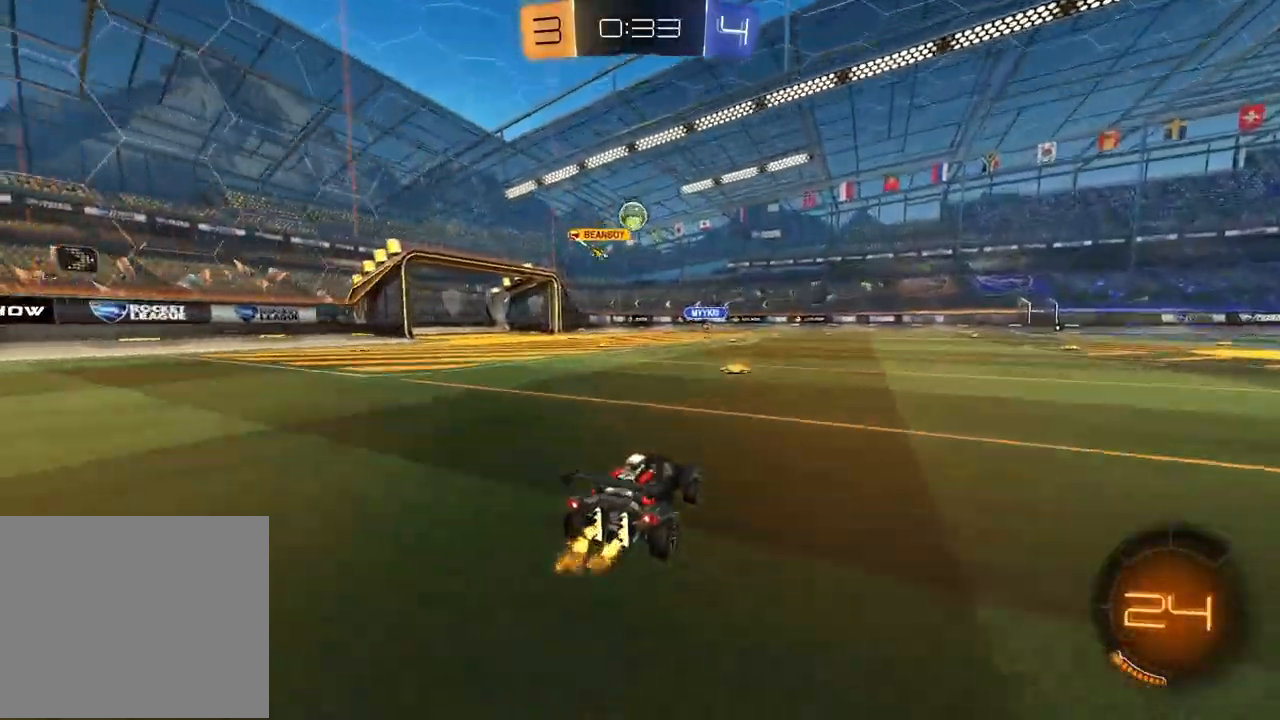
{"buttons": ["R2"], "left_stick": "left", "right_stick": "center", "events": [[67, "left_stick", "center"], [400, "left_stick", "left"]]}
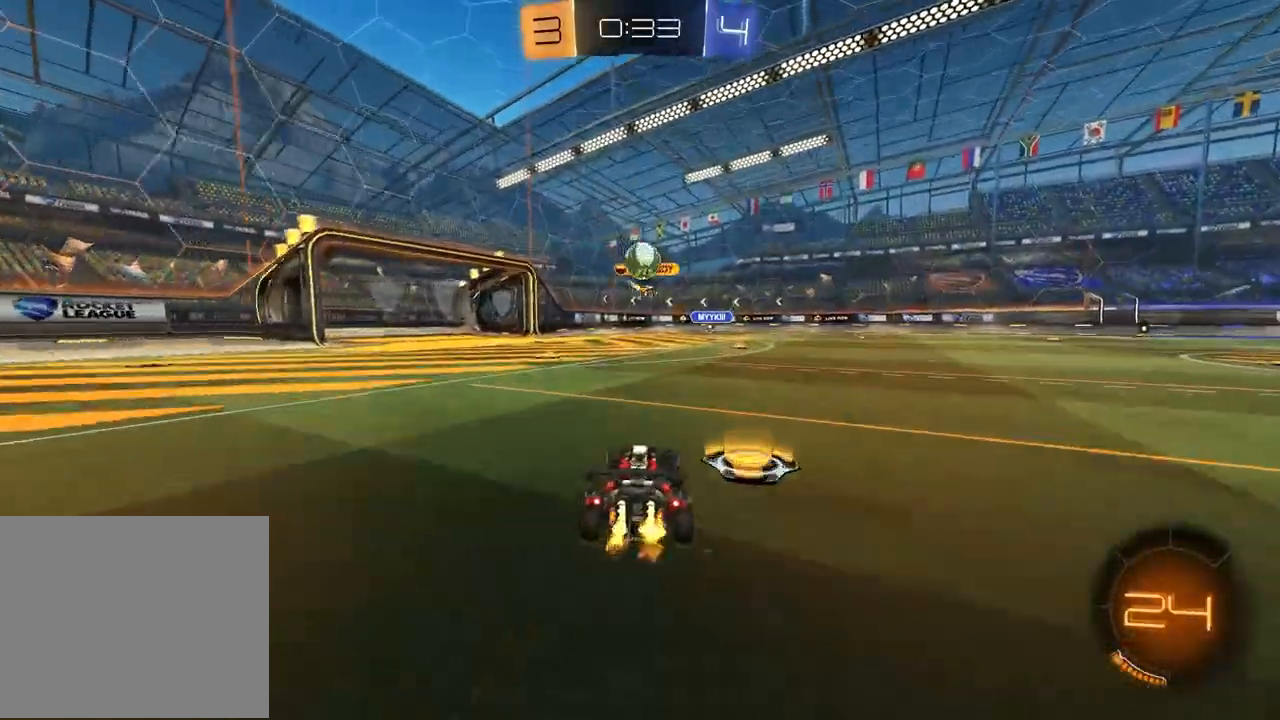
{"buttons": ["R2"], "left_stick": "right", "right_stick": "center", "events": [[200, "left_stick", "center"], [433, "left_stick", "right"]]}
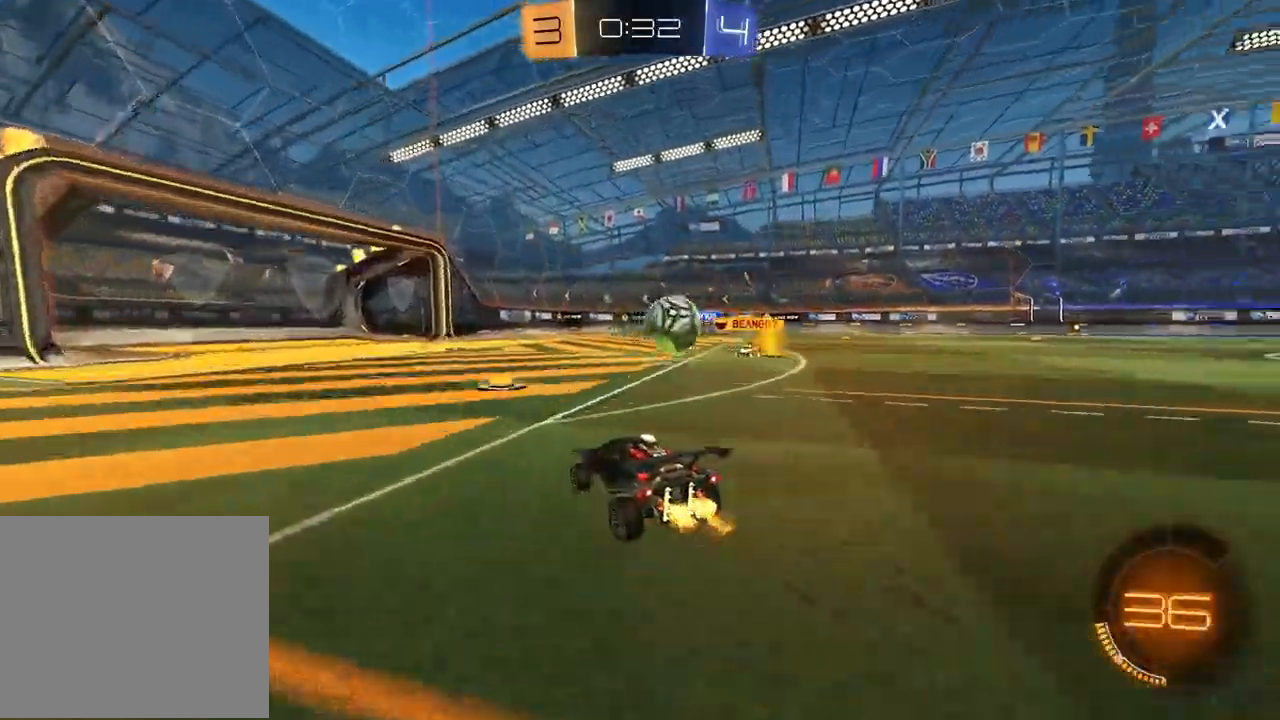
{"buttons": ["CROSS", "L2", "R2"], "left_stick": "down-right", "right_stick": "center"}
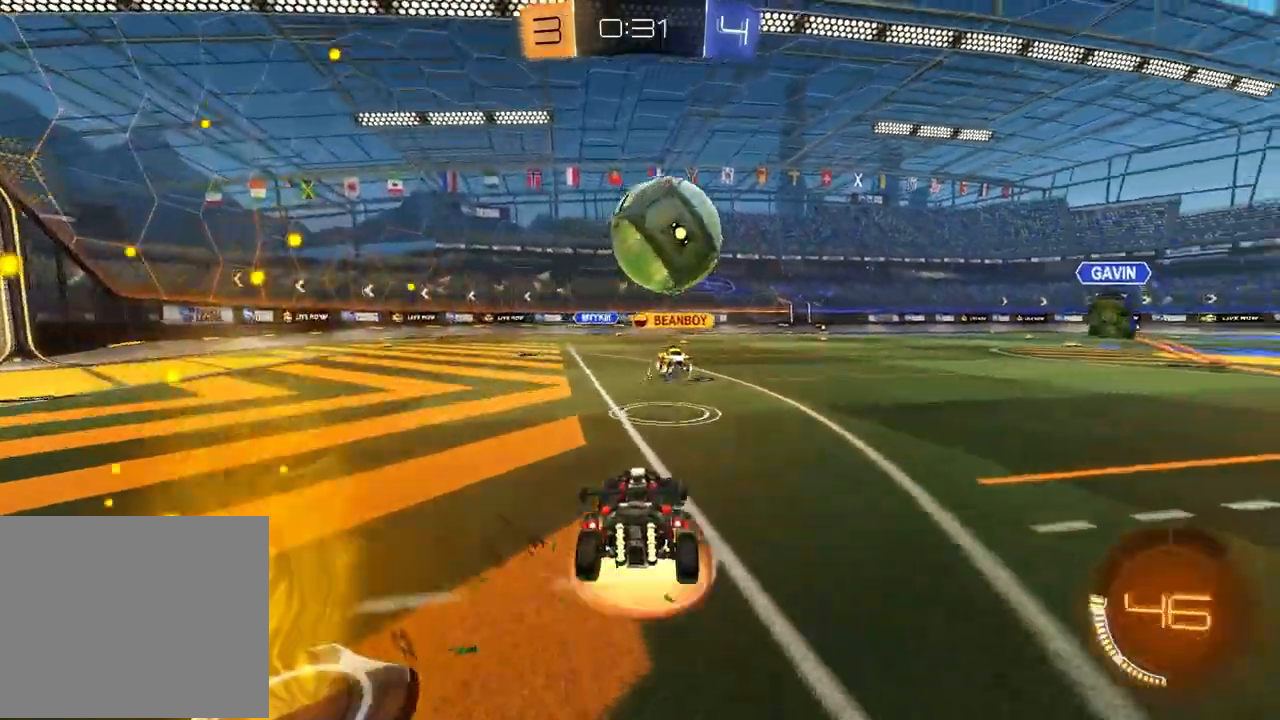
{"buttons": [], "left_stick": "down-right", "right_stick": "center", "events": [[33, "L1", "down"], [33, "R1", "down"], [100, "left_stick", "down-left"], [133, "L1", "up"], [133, "L2", "up"], [233, "CROSS", "up"], [383, "left_stick", "up-left"], [467, "R1", "up"], [467, "left_stick", "down-right"], [500, "R2", "up"]]}
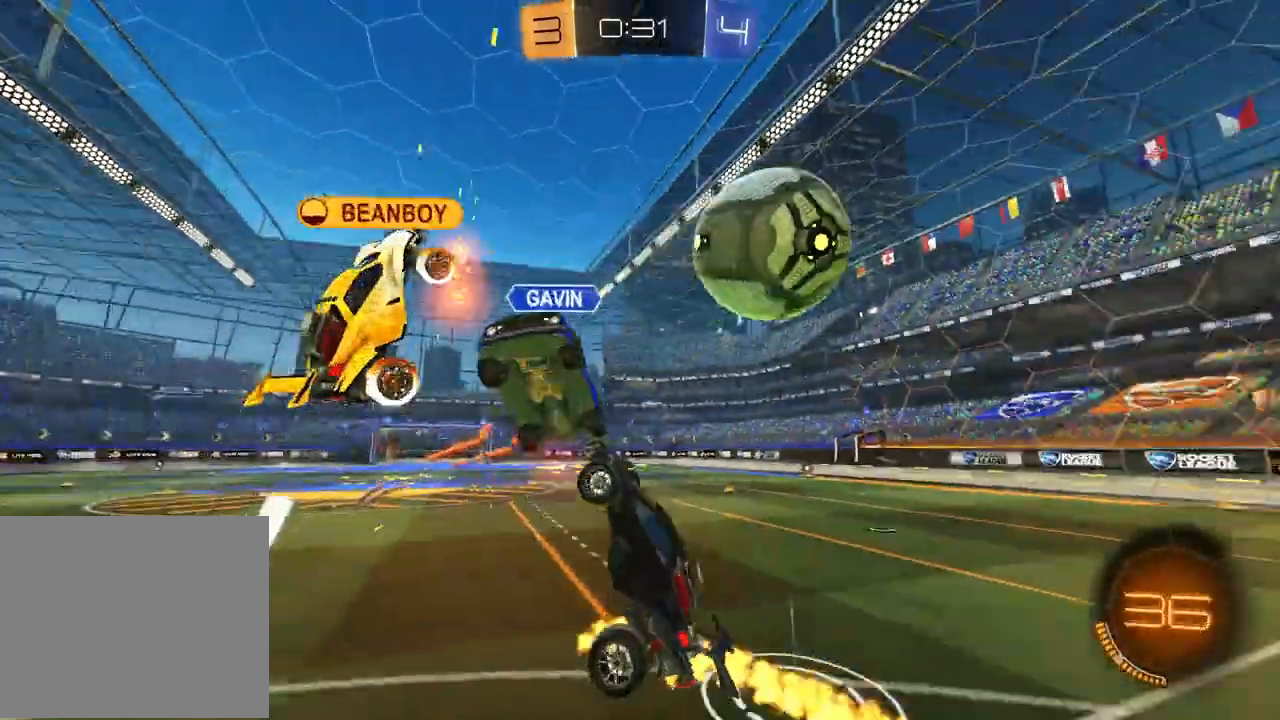
{"buttons": ["SQUARE", "R2"], "left_stick": "up", "right_stick": "center", "events": [[33, "left_stick", "down"], [117, "CROSS", "down"], [117, "R2", "down"], [283, "CROSS", "up"], [350, "R1", "down"], [350, "left_stick", "up"], [433, "R1", "up"], [483, "SQUARE", "down"]]}
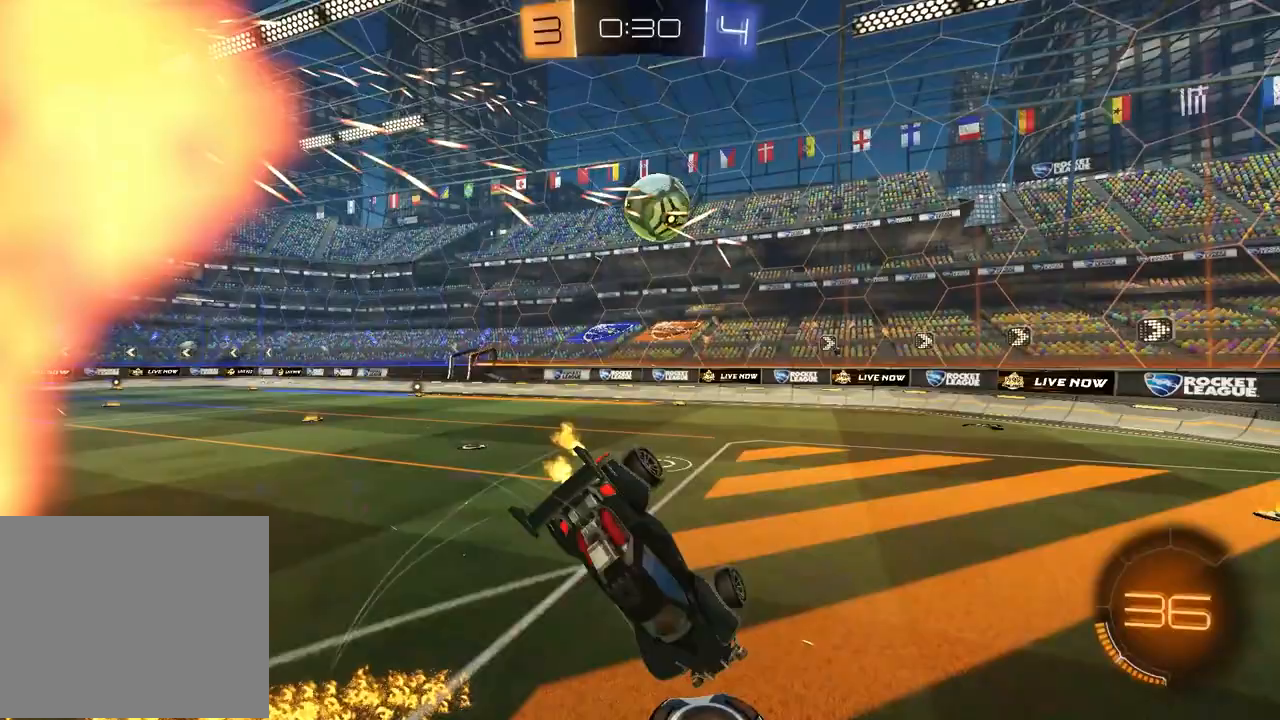
{"buttons": [], "left_stick": "down-right", "right_stick": "center", "events": [[50, "left_stick", "up-right"], [250, "left_stick", "right"], [317, "SQUARE", "up"], [383, "left_stick", "down-right"], [467, "R2", "up"]]}
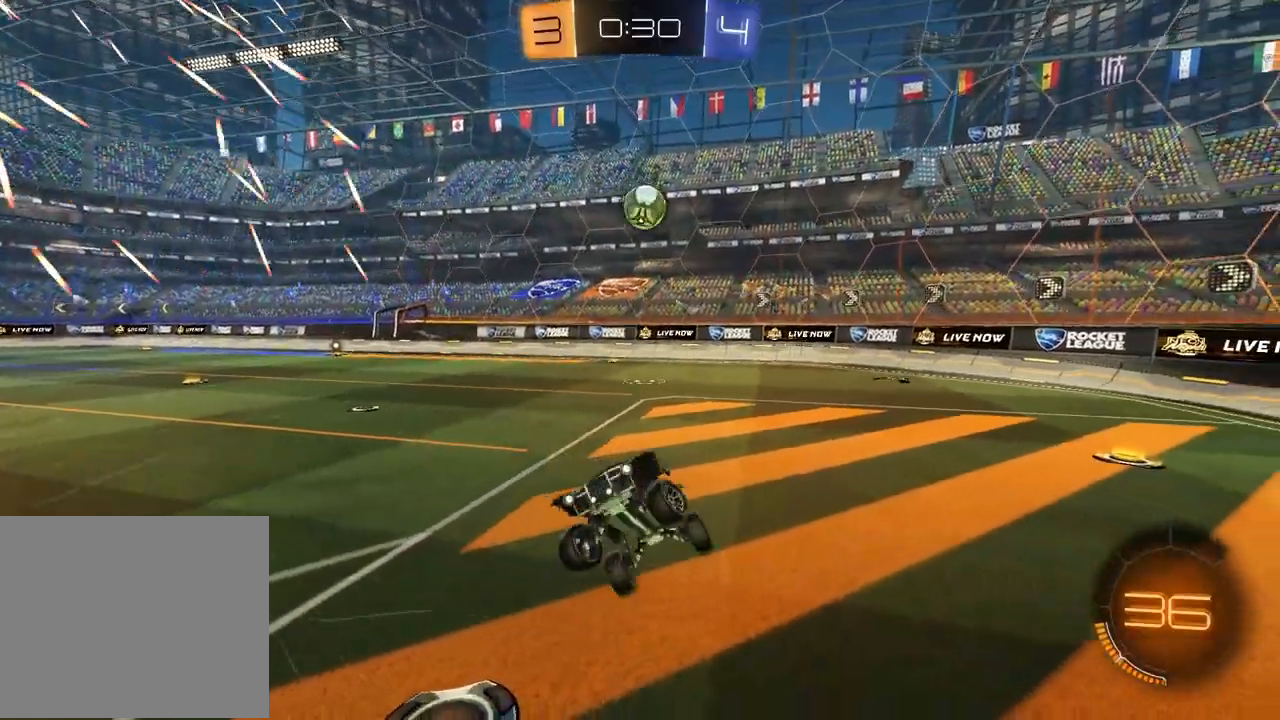
{"buttons": ["L1", "R2"], "left_stick": "up-right", "right_stick": "left", "events": [[117, "L1", "down"], [150, "left_stick", "down-left"], [250, "R2", "down"], [417, "left_stick", "up-left"], [433, "right_stick", "left"], [500, "left_stick", "up-right"]]}
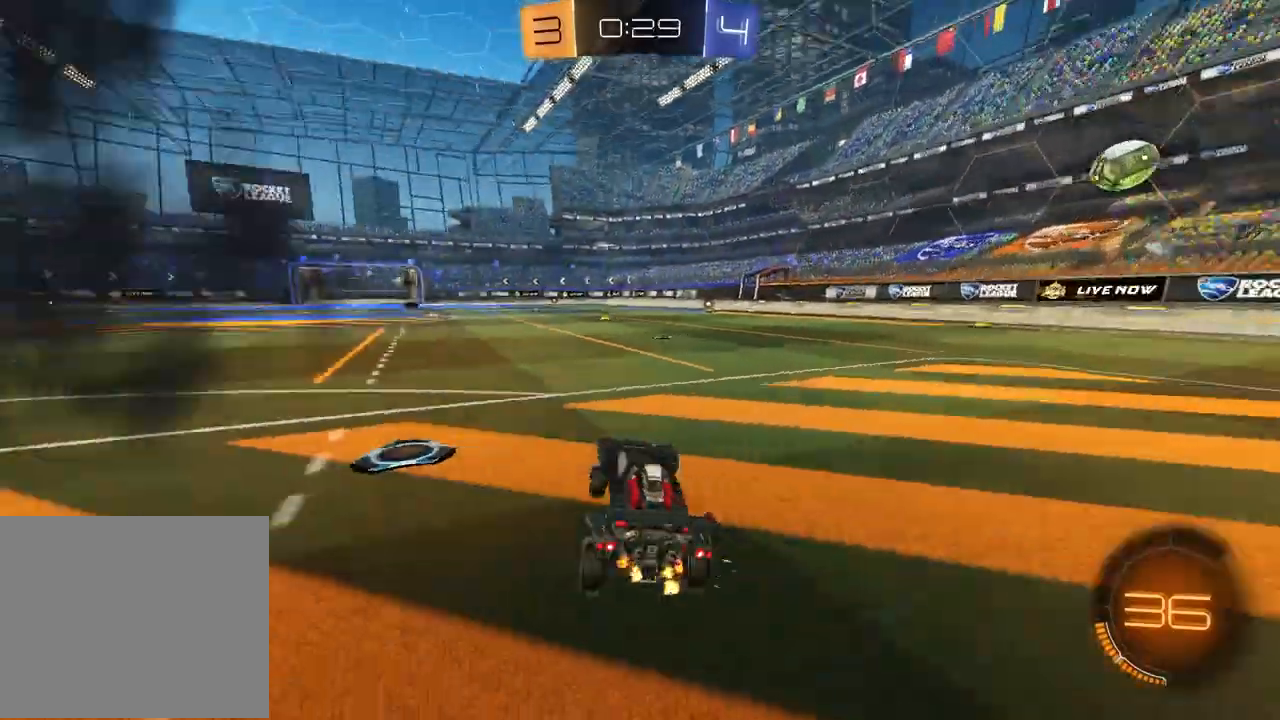
{"buttons": ["R2"], "left_stick": "center", "right_stick": "center"}
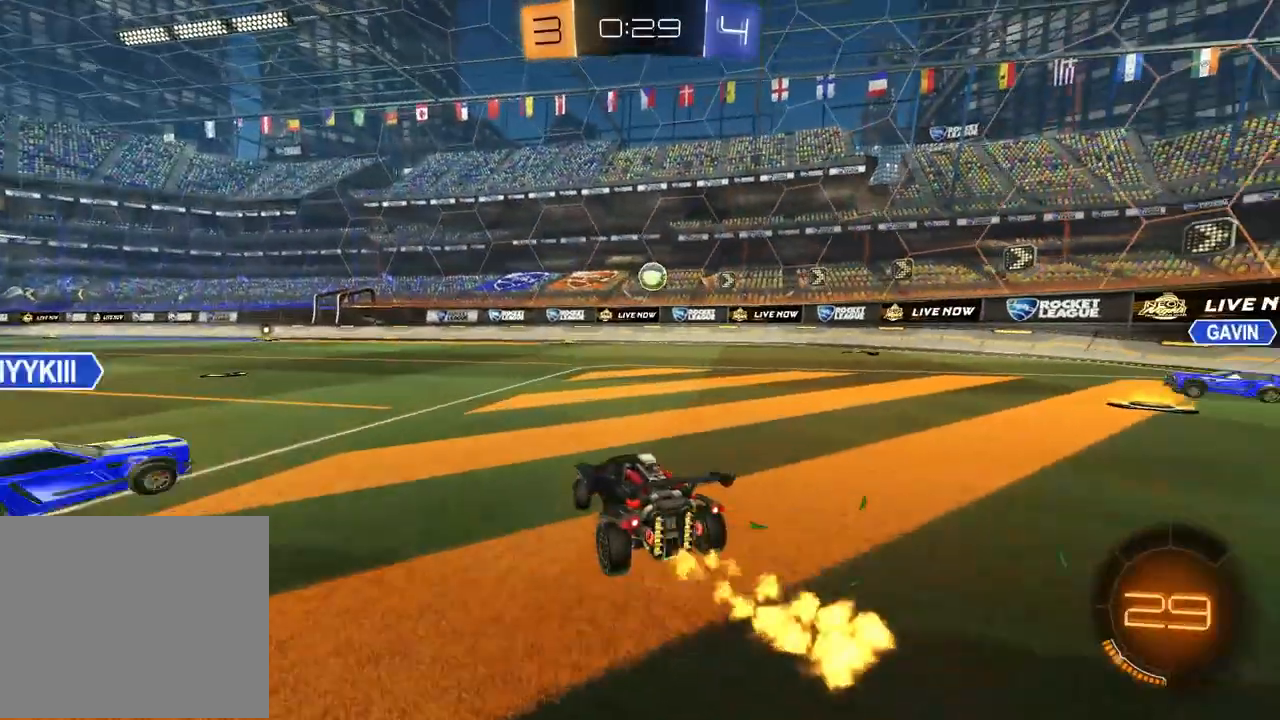
{"buttons": ["R2"], "left_stick": "center", "right_stick": "center", "events": [[17, "left_stick", "right"], [333, "L2", "down"], [350, "R2", "up"], [383, "L1", "down"], [400, "left_stick", "left"], [467, "R2", "down"], [483, "L1", "up"], [483, "left_stick", "center"], [500, "L2", "up"]]}
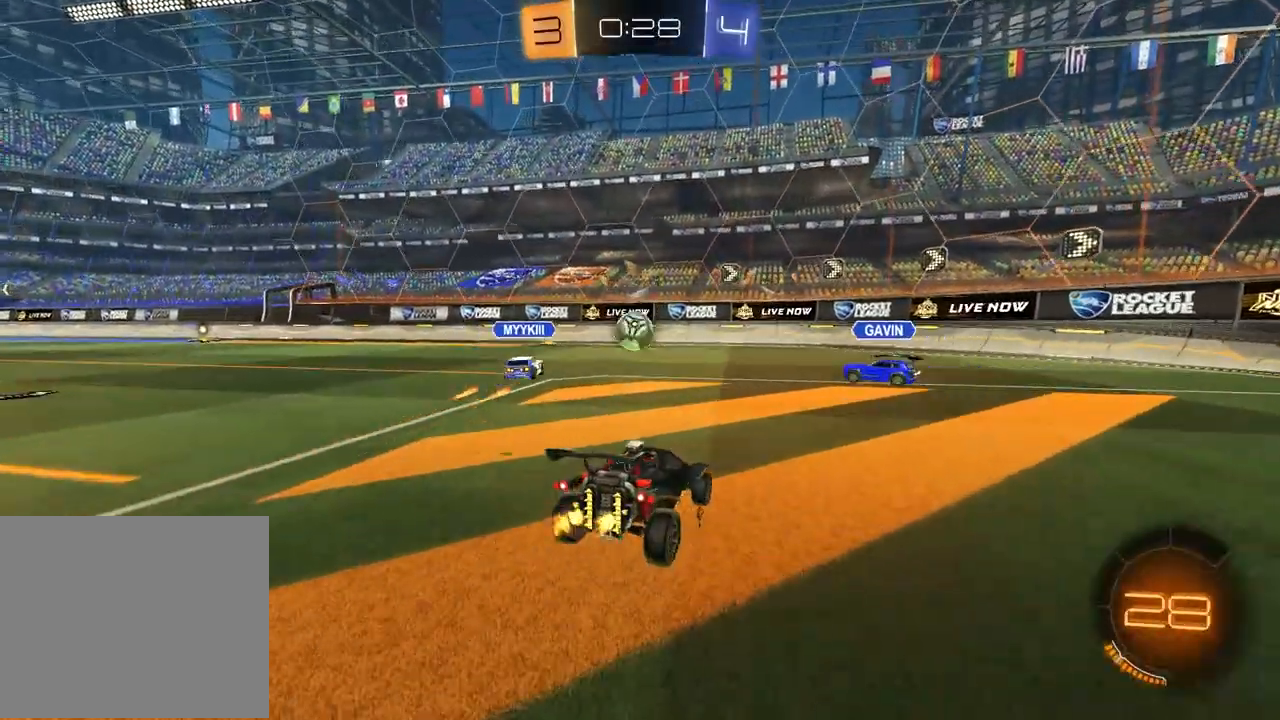
{"buttons": ["R2"], "left_stick": "left", "right_stick": "center", "events": [[133, "left_stick", "right"], [200, "R2", "up"], [317, "R2", "down"], [333, "left_stick", "left"]]}
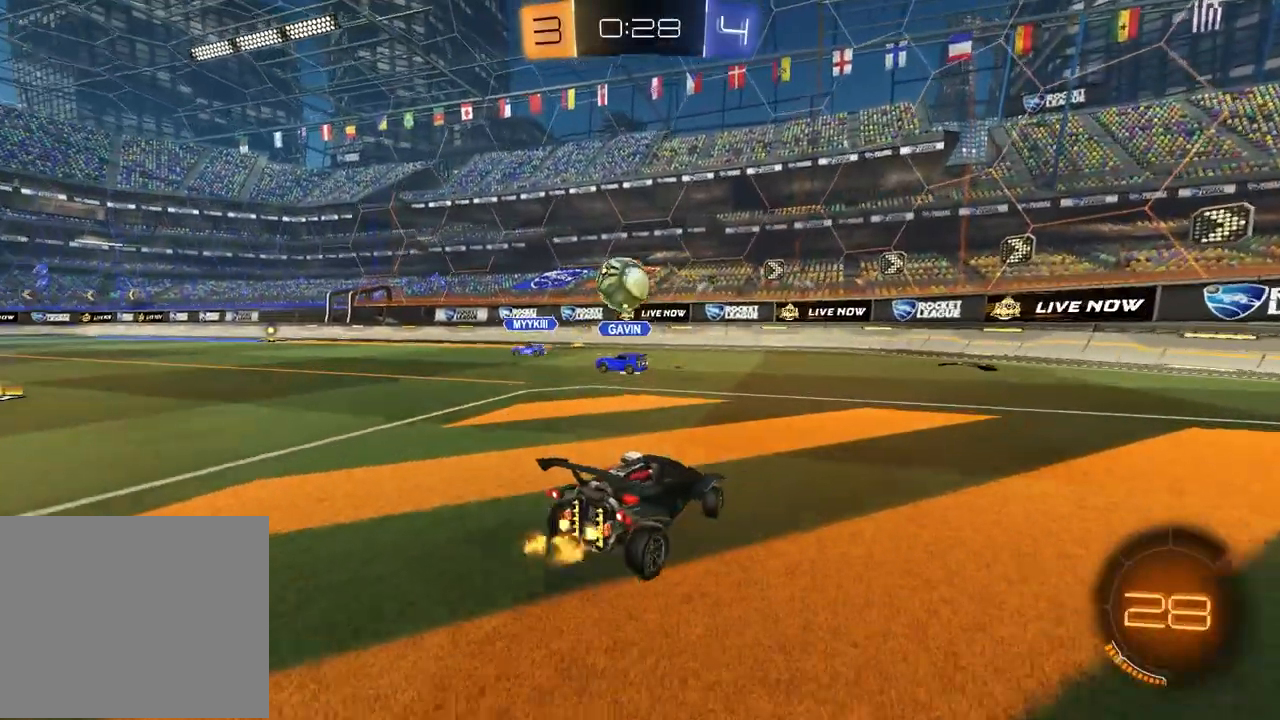
{"buttons": ["CROSS", "R1", "R2"], "left_stick": "down-right", "right_stick": "center", "events": [[100, "L1", "down"], [183, "L1", "up"], [183, "R1", "down"], [450, "left_stick", "down-right"], [467, "CROSS", "down"]]}
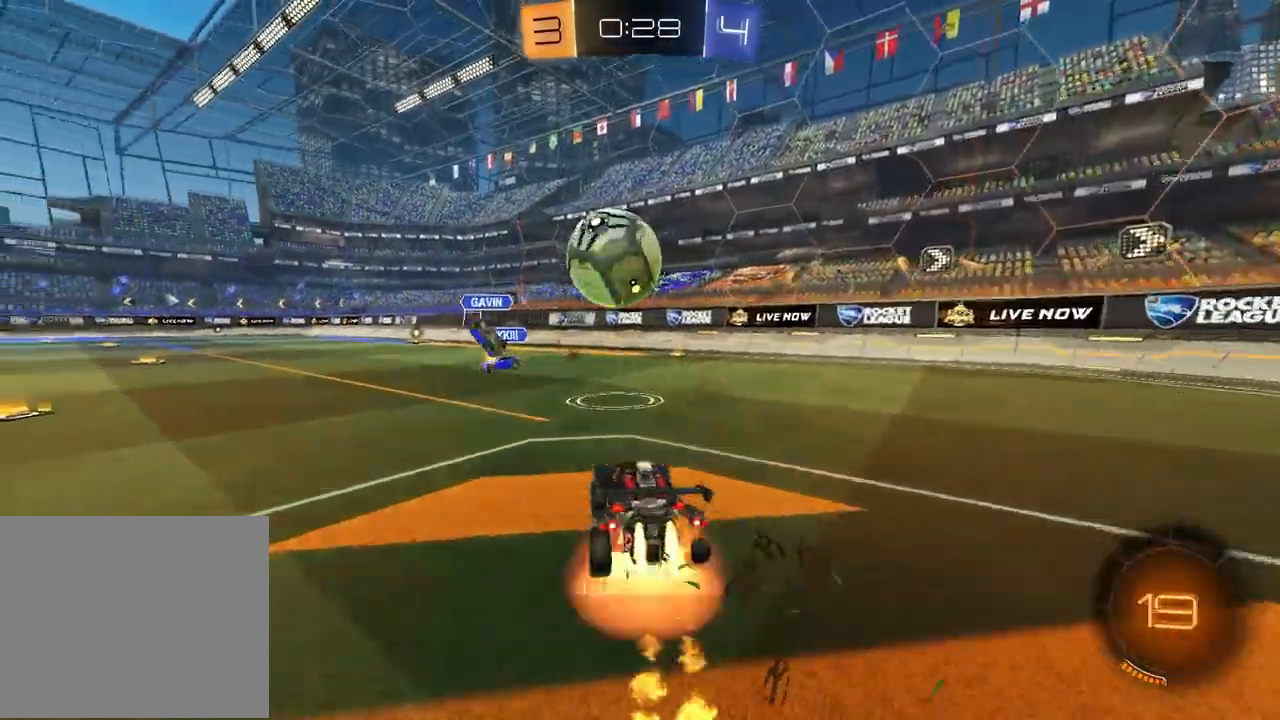
{"buttons": ["R1", "R2"], "left_stick": "left", "right_stick": "center", "events": [[133, "left_stick", "down-left"], [150, "CROSS", "up"], [200, "left_stick", "left"], [217, "CROSS", "down"], [367, "TRIANGLE", "down"], [450, "CROSS", "up"], [500, "TRIANGLE", "up"]]}
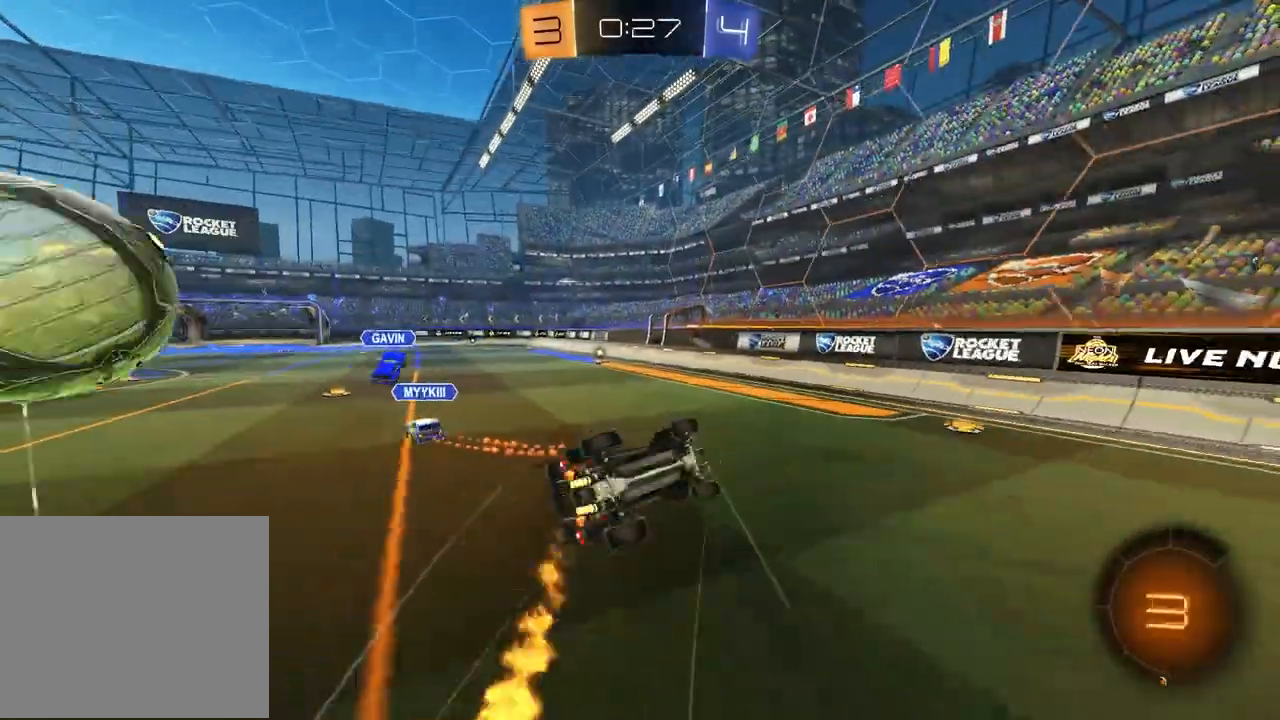
{"buttons": ["R2"], "left_stick": "up-left", "right_stick": "center", "events": [[17, "R1", "up"], [100, "left_stick", "up-left"], [133, "L1", "down"], [317, "TRIANGLE", "down"], [383, "L1", "up"], [417, "TRIANGLE", "up"]]}
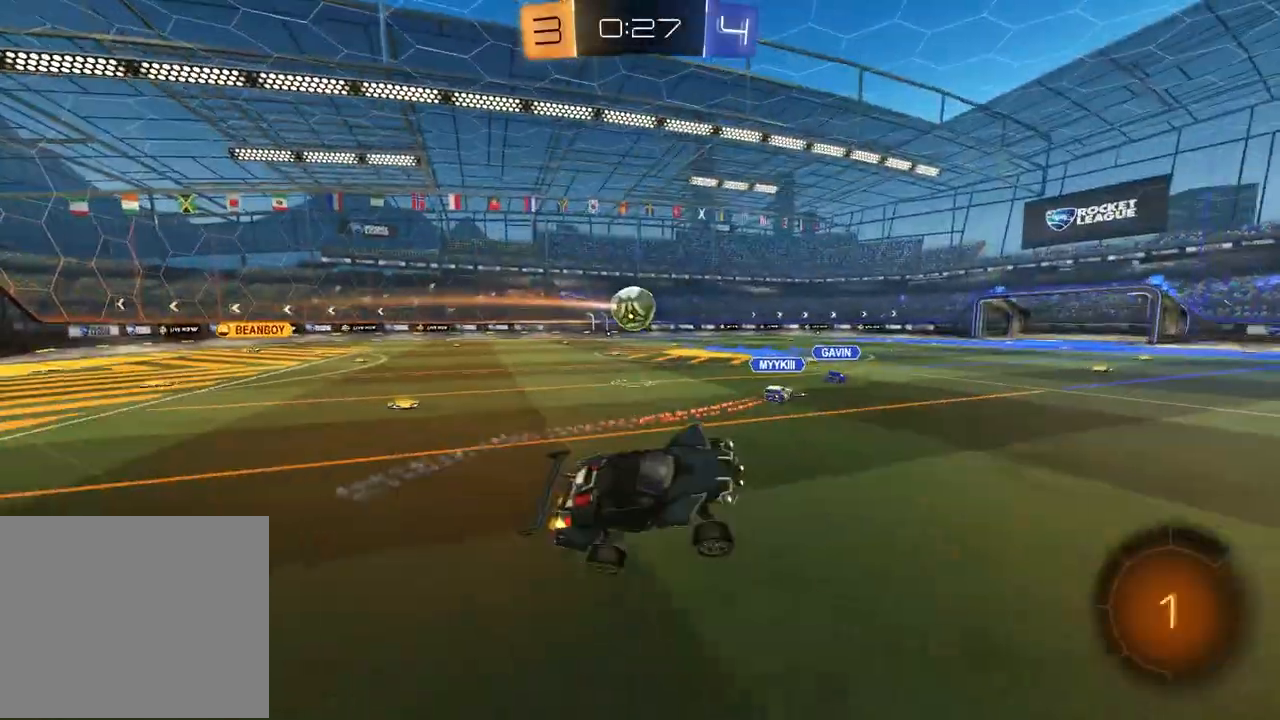
{"buttons": ["R2"], "left_stick": "center", "right_stick": "center", "events": [[150, "left_stick", "center"]]}
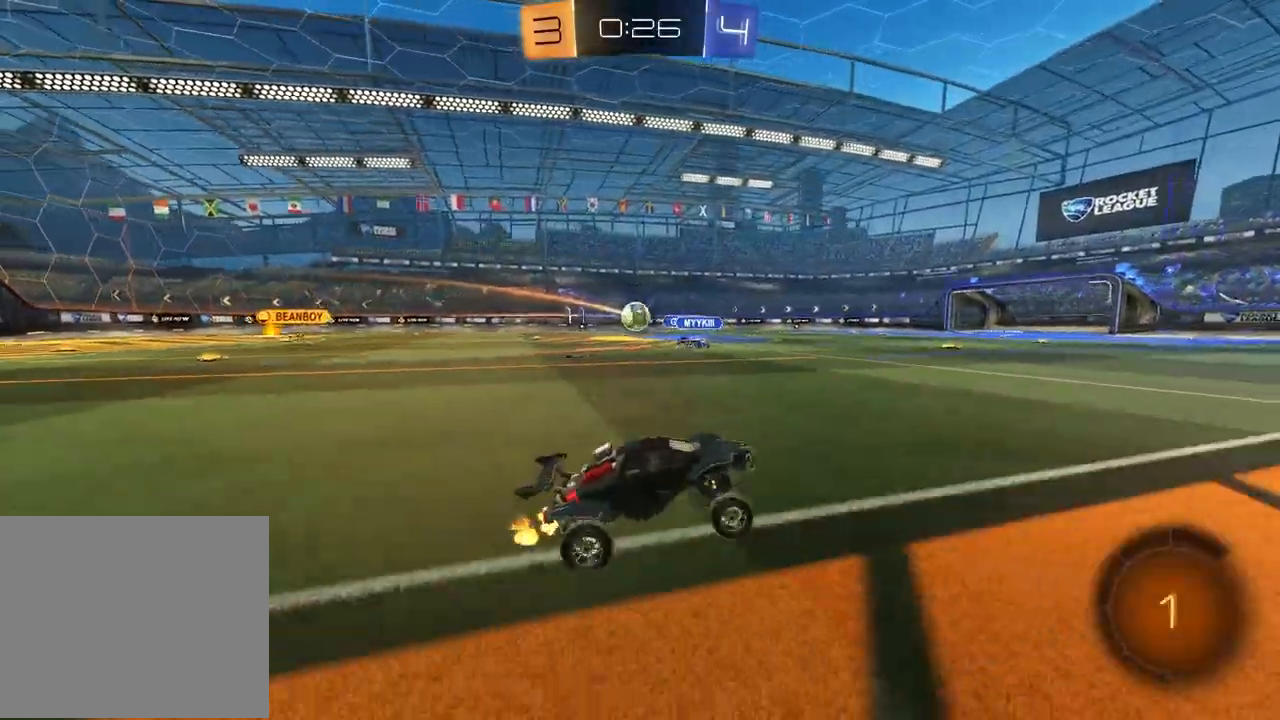
{"buttons": ["L1", "R2"], "left_stick": "left", "right_stick": "center", "events": [[117, "left_stick", "left"], [283, "left_stick", "center"], [317, "R1", "down"], [350, "left_stick", "left"], [383, "L1", "down"], [383, "R1", "up"]]}
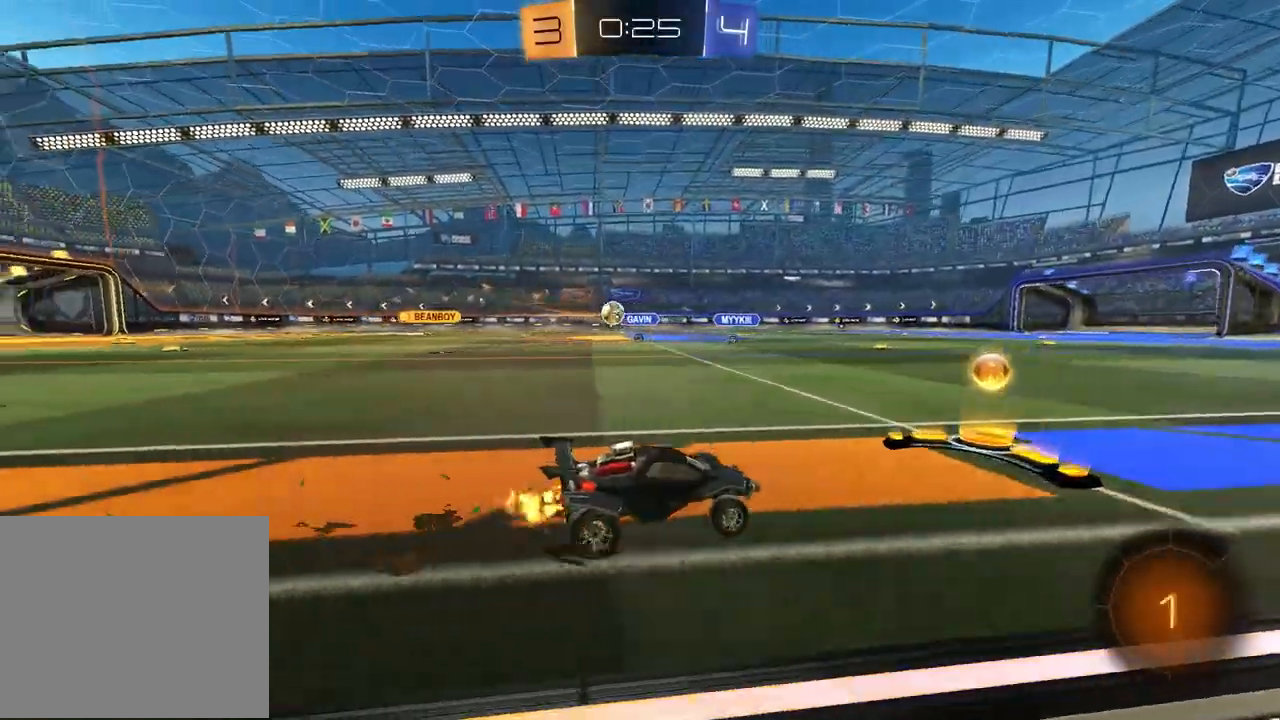
{"buttons": ["R2"], "left_stick": "left", "right_stick": "center", "events": [[33, "L1", "up"], [167, "R1", "down"], [483, "R1", "up"]]}
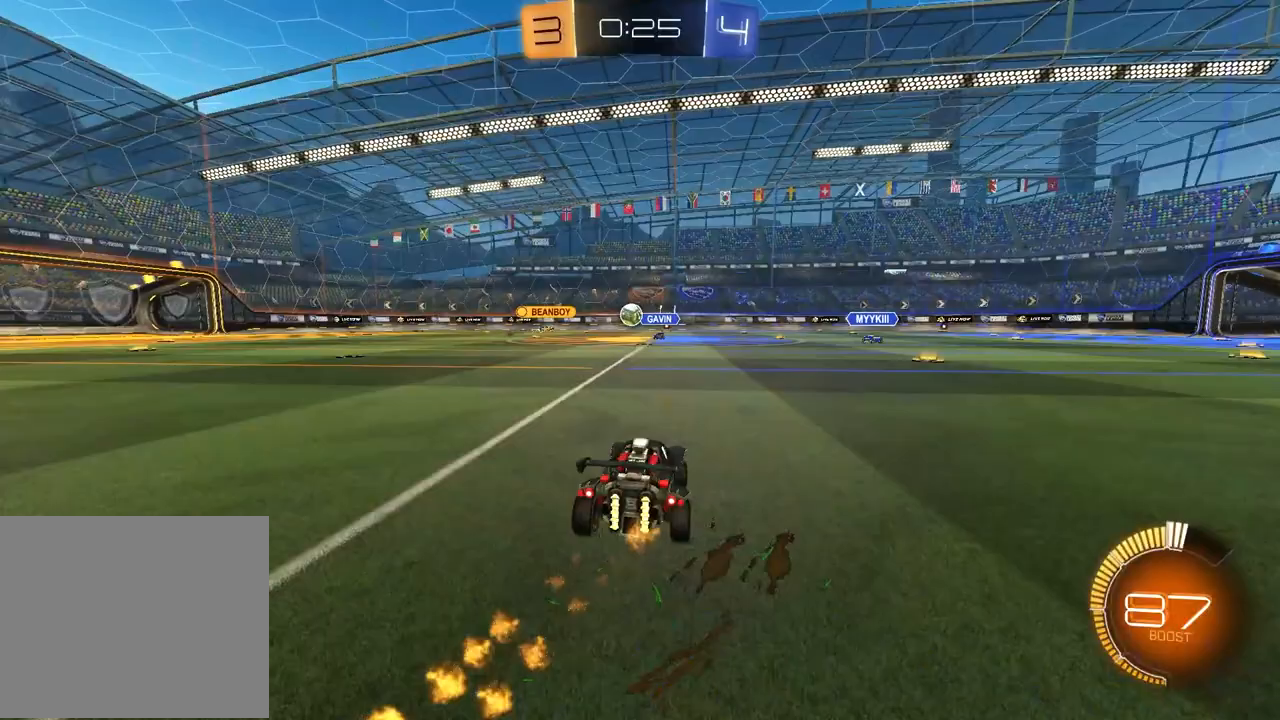
{"buttons": ["R2"], "left_stick": "center", "right_stick": "center", "events": [[100, "R1", "down"], [233, "left_stick", "center"], [450, "R1", "up"]]}
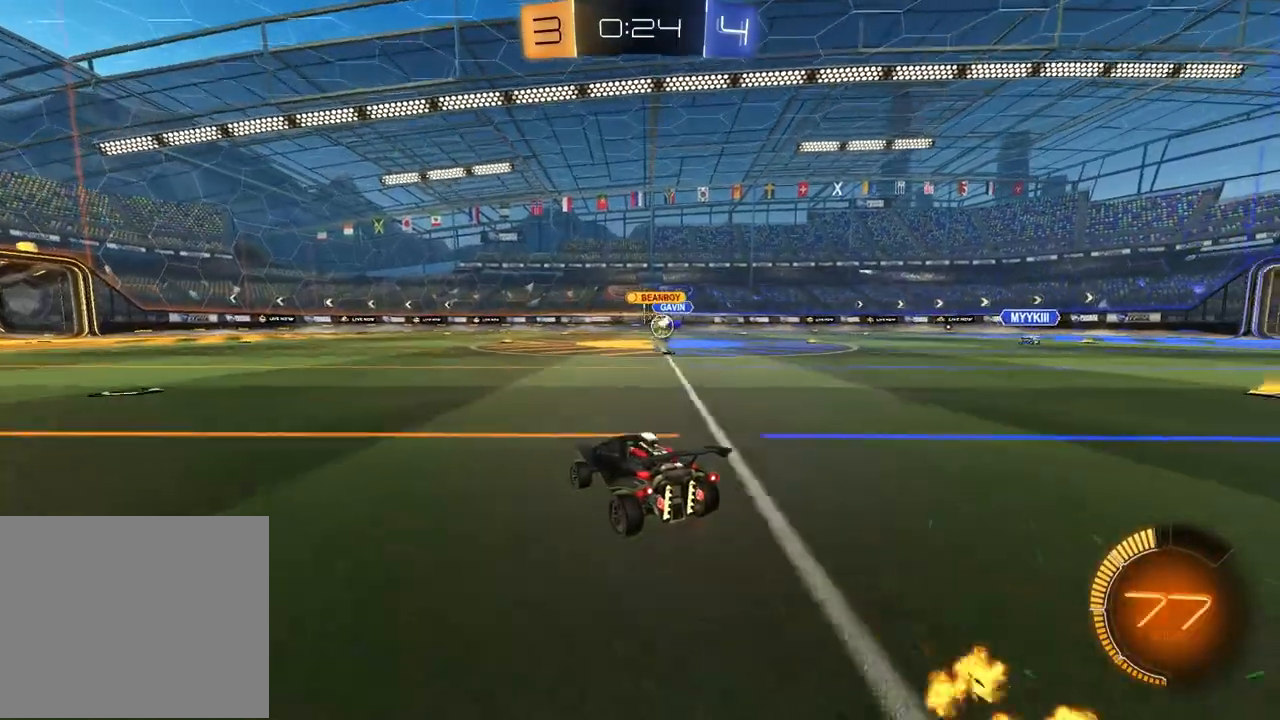
{"buttons": ["R2"], "left_stick": "right", "right_stick": "center", "events": [[50, "left_stick", "right"], [317, "left_stick", "center"], [433, "left_stick", "right"]]}
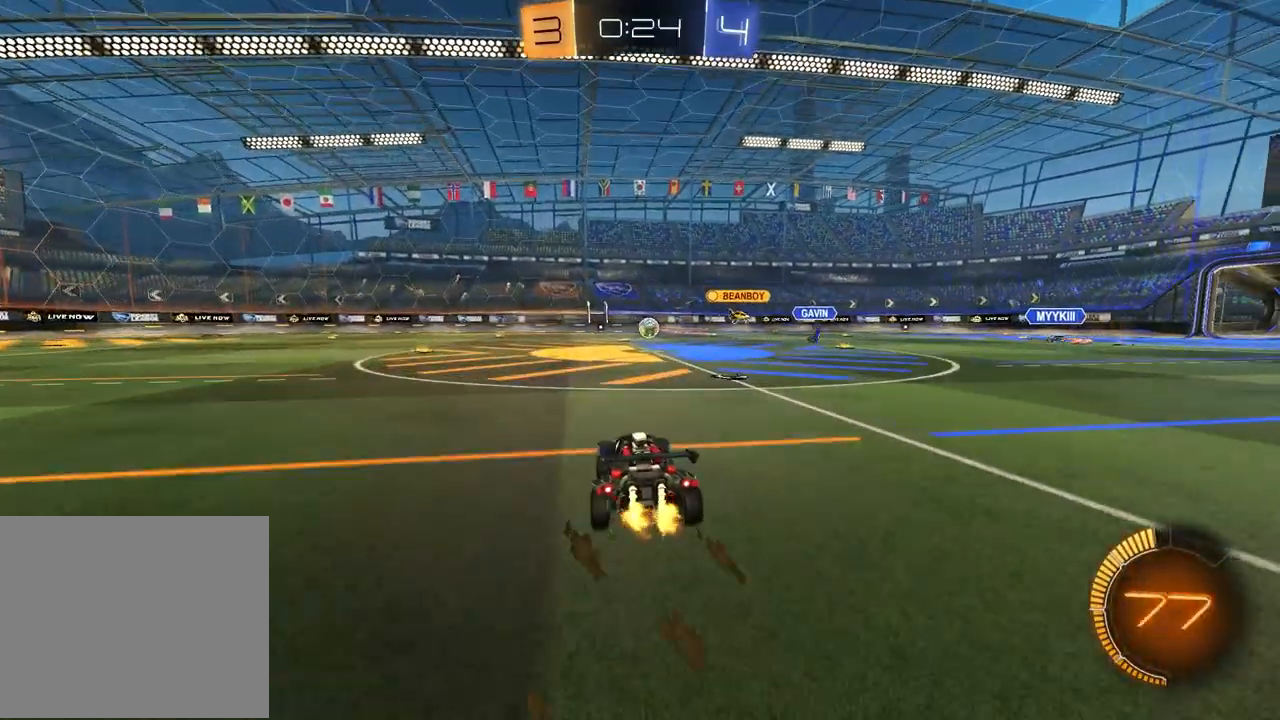
{"buttons": ["R1", "R2"], "left_stick": "down-right", "right_stick": "center", "events": [[33, "R1", "down"], [50, "CROSS", "down"], [117, "left_stick", "up"], [133, "CROSS", "up"], [183, "CROSS", "down"], [250, "left_stick", "down"], [317, "CROSS", "up"], [350, "left_stick", "down-right"]]}
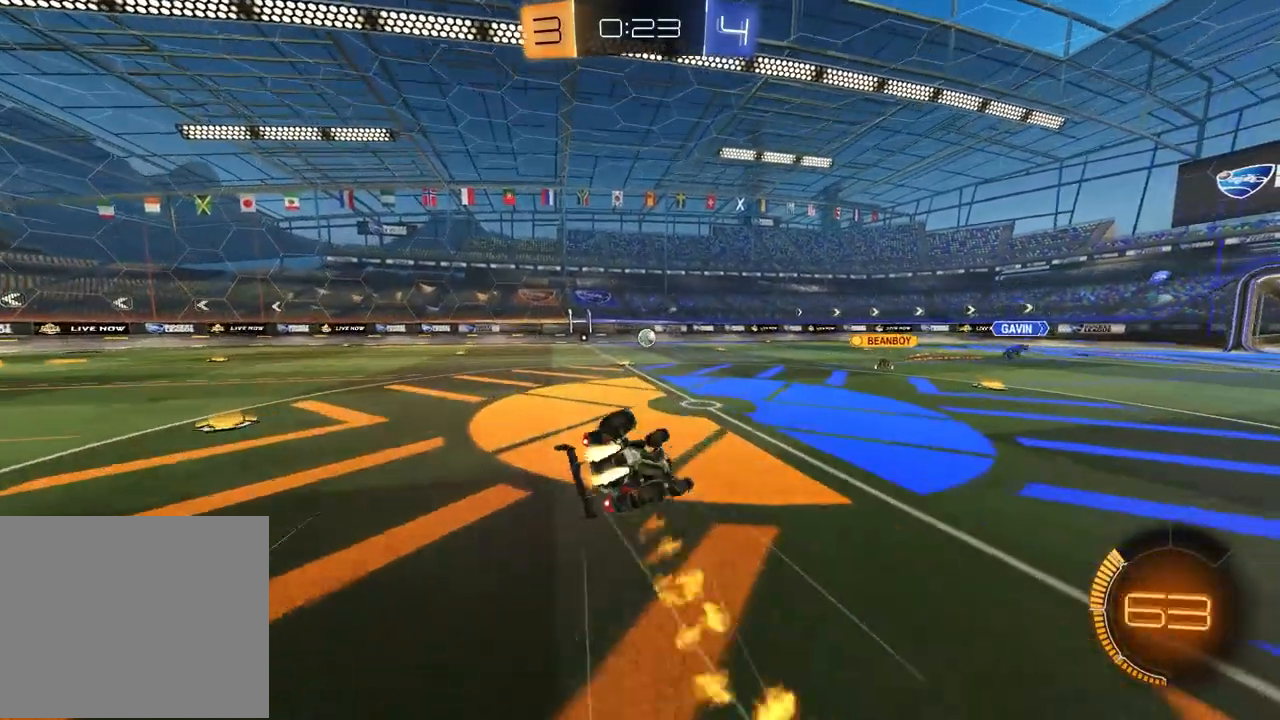
{"buttons": ["R2"], "left_stick": "up-left", "right_stick": "center", "events": [[183, "R1", "up"], [233, "L1", "down"], [233, "left_stick", "down-left"], [383, "left_stick", "up-left"], [483, "L1", "up"]]}
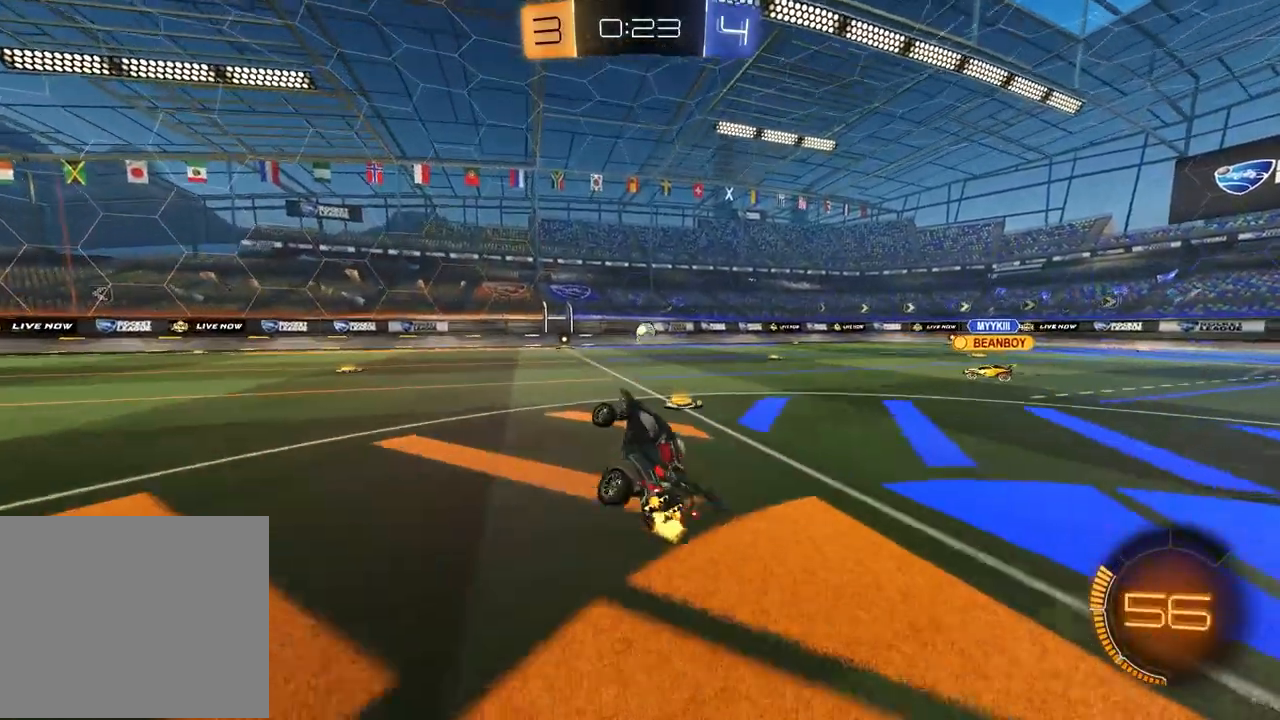
{"buttons": ["R2"], "left_stick": "left", "right_stick": "center", "events": [[17, "left_stick", "center"], [183, "left_stick", "left"]]}
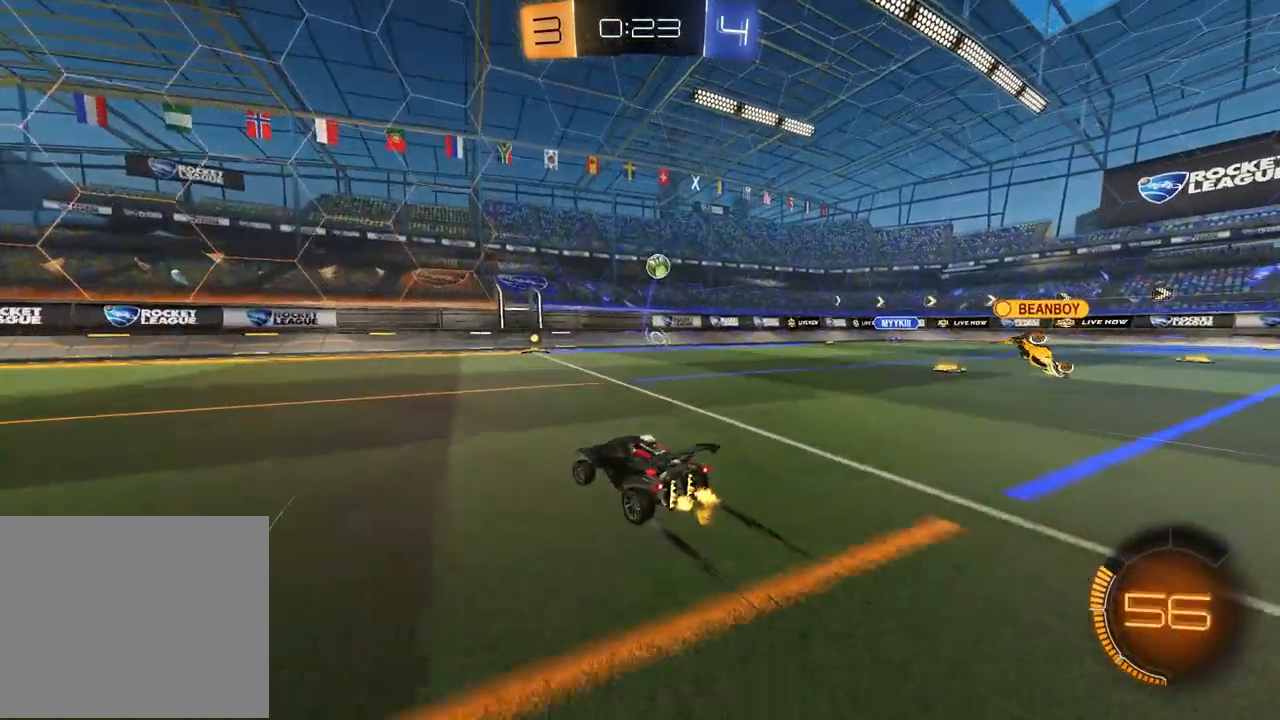
{"buttons": [], "left_stick": "left", "right_stick": "center", "events": [[17, "L1", "down"], [150, "L1", "up"], [467, "R2", "up"]]}
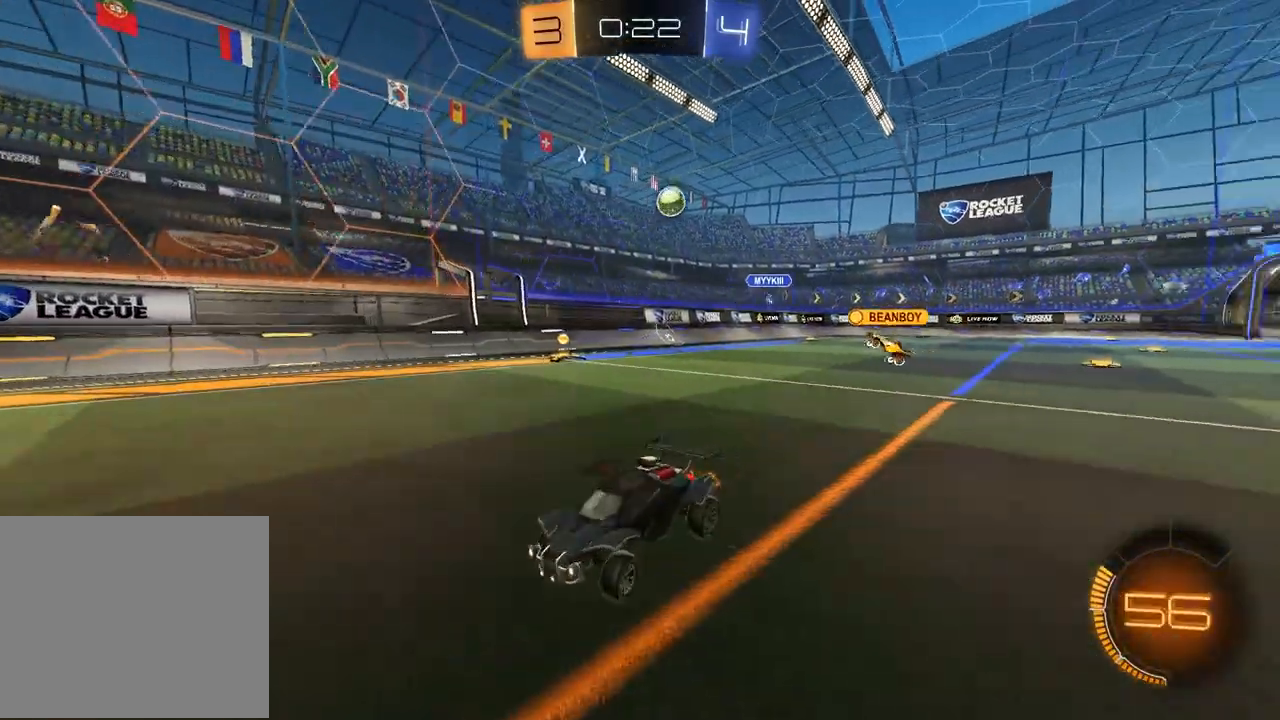
{"buttons": [], "left_stick": "center", "right_stick": "center", "events": [[167, "R2", "down"], [267, "left_stick", "center"], [333, "left_stick", "right"], [467, "left_stick", "center"], [500, "R2", "up"]]}